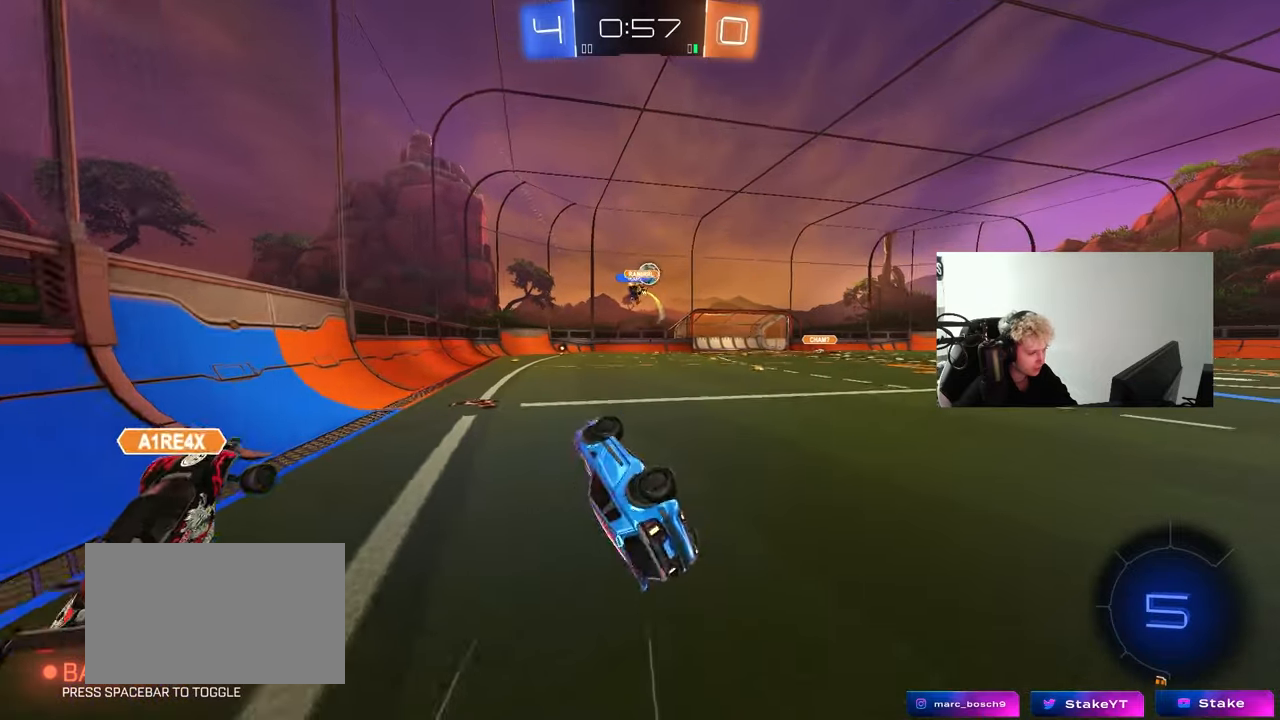
Gameplay with keyboard and mouse; each line is a JSON object with the keys and mouse buttons held at the frame after it. "events" lists presses ("down") and releases ("up") of "1", "2", "3", "4", "5", "a", "alt", "c", "caps_lock", "ctrl", "d", "e", "f", "g", "q", "r", "s", "shift", "space", "t", "tab", "v", "w", "x", "z", "mouse_left", "mouse_wheel" and "mouse_right" between this image and that frame as [ms after this image, input, new state], when the widget could be followed in between. "mouse_left", "mouse_wheel", "mouse_right" = the "left", "wheel", "right" buttons of the "mouse" list. No other keys are recorded. "wheel" means that the mouse wheel is clicked or scrolled. "mouse_move" is the direction in which the mouse moves at that frame (one of eight, or "still"), when it could be read.
{"keys": ["d", "w"], "mouse": [], "mouse_move": "still", "events": [[150, "s", "up"], [233, "shift", "up"], [333, "d", "up"], [417, "d", "down"], [417, "w", "down"]]}
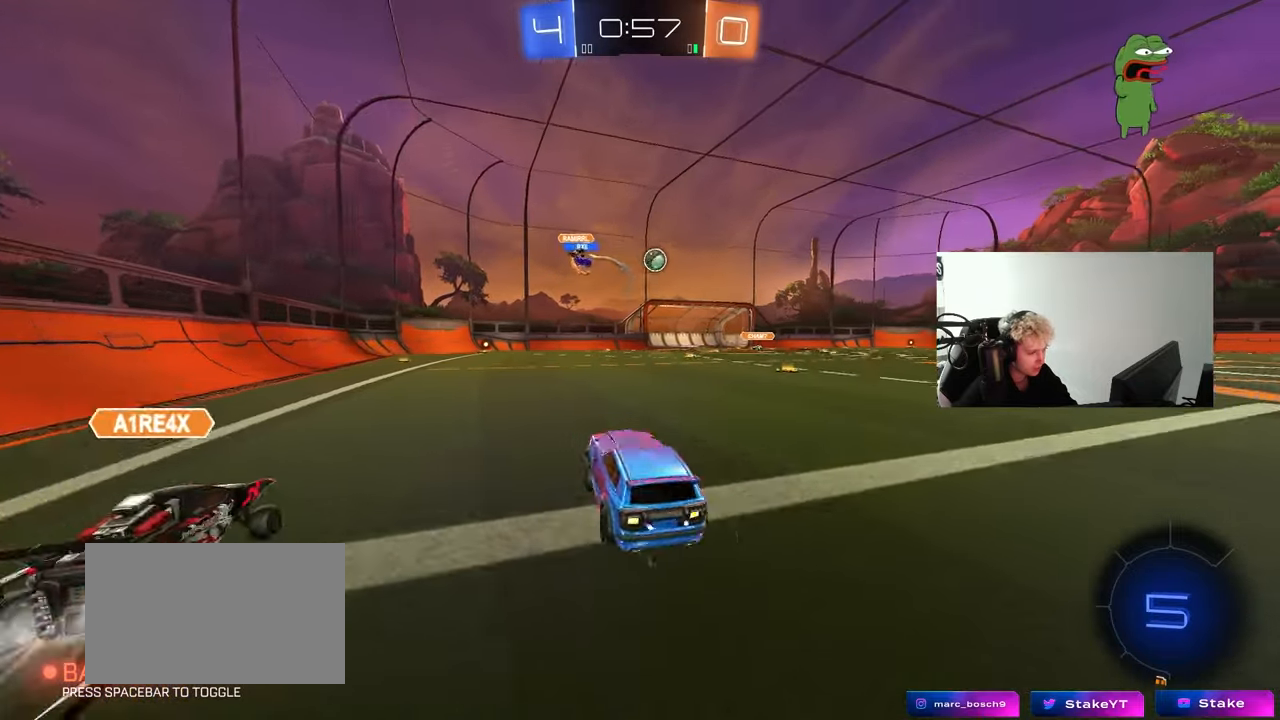
{"keys": ["w"], "mouse": [], "mouse_move": "still", "events": [[350, "d", "up"]]}
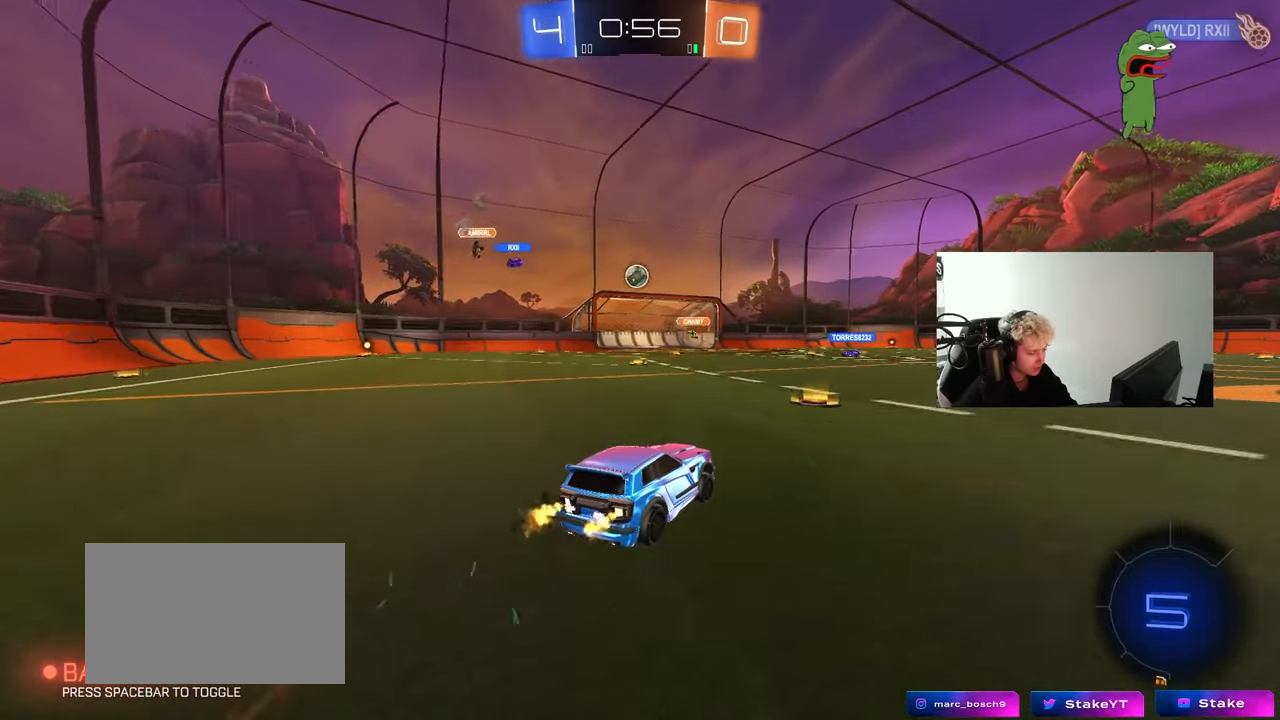
{"keys": ["d", "shift", "w"], "mouse": [], "mouse_move": "still", "events": [[33, "w", "up"], [167, "s", "down"], [217, "a", "down"], [317, "a", "up"], [317, "s", "up"], [367, "d", "down"], [450, "w", "down"], [500, "shift", "down"]]}
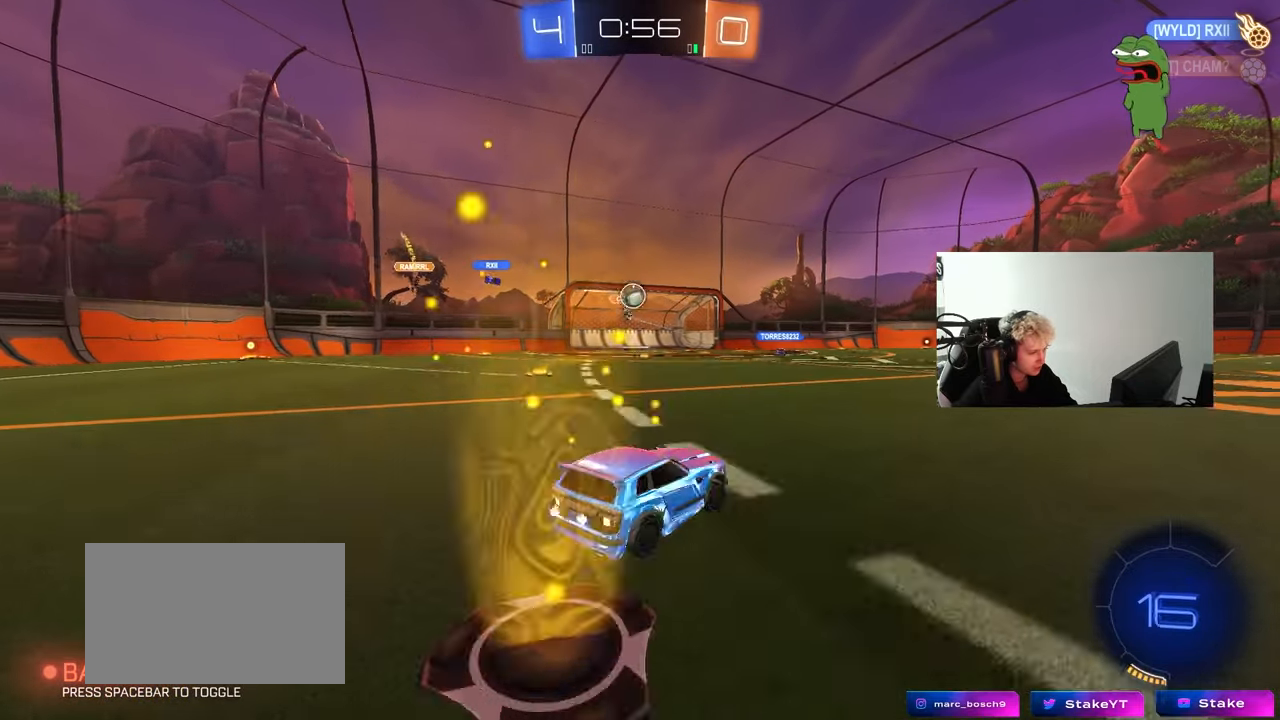
{"keys": ["d", "w"], "mouse": [], "mouse_move": "still", "events": [[133, "shift", "up"], [333, "shift", "down"], [417, "shift", "up"]]}
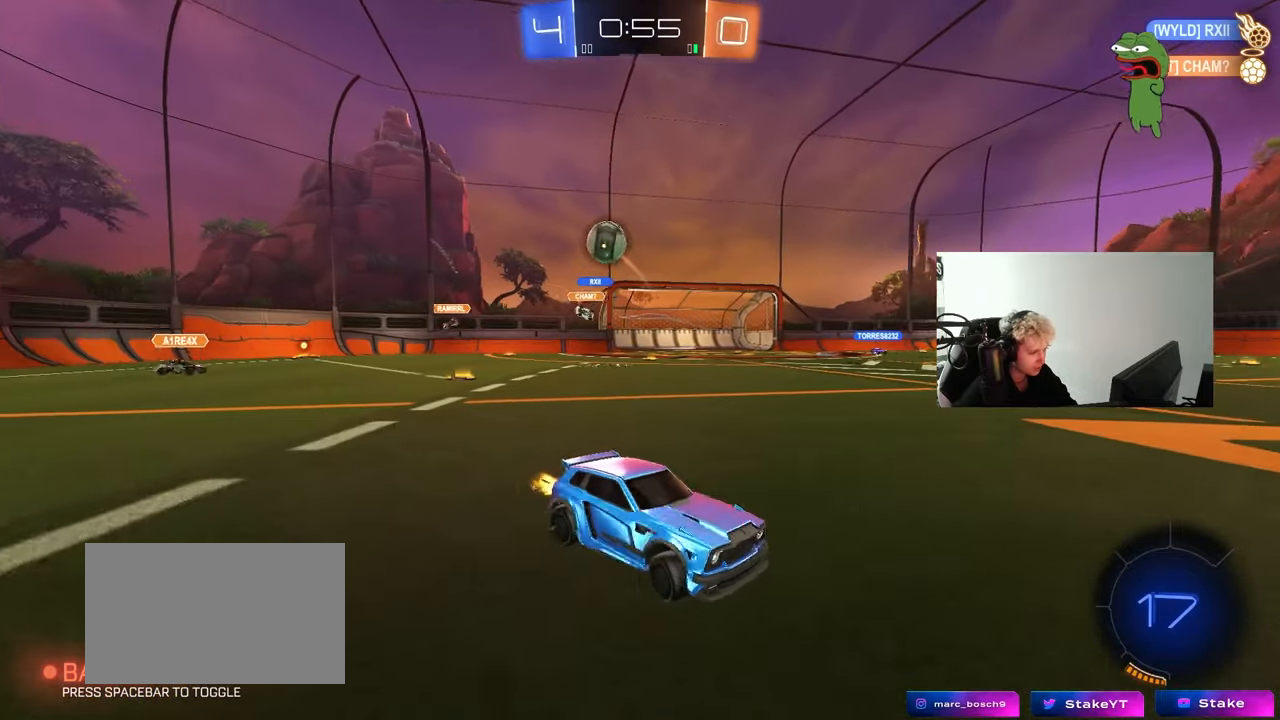
{"keys": ["d", "w"], "mouse": [], "mouse_move": "still", "events": [[200, "shift", "down"], [250, "shift", "up"]]}
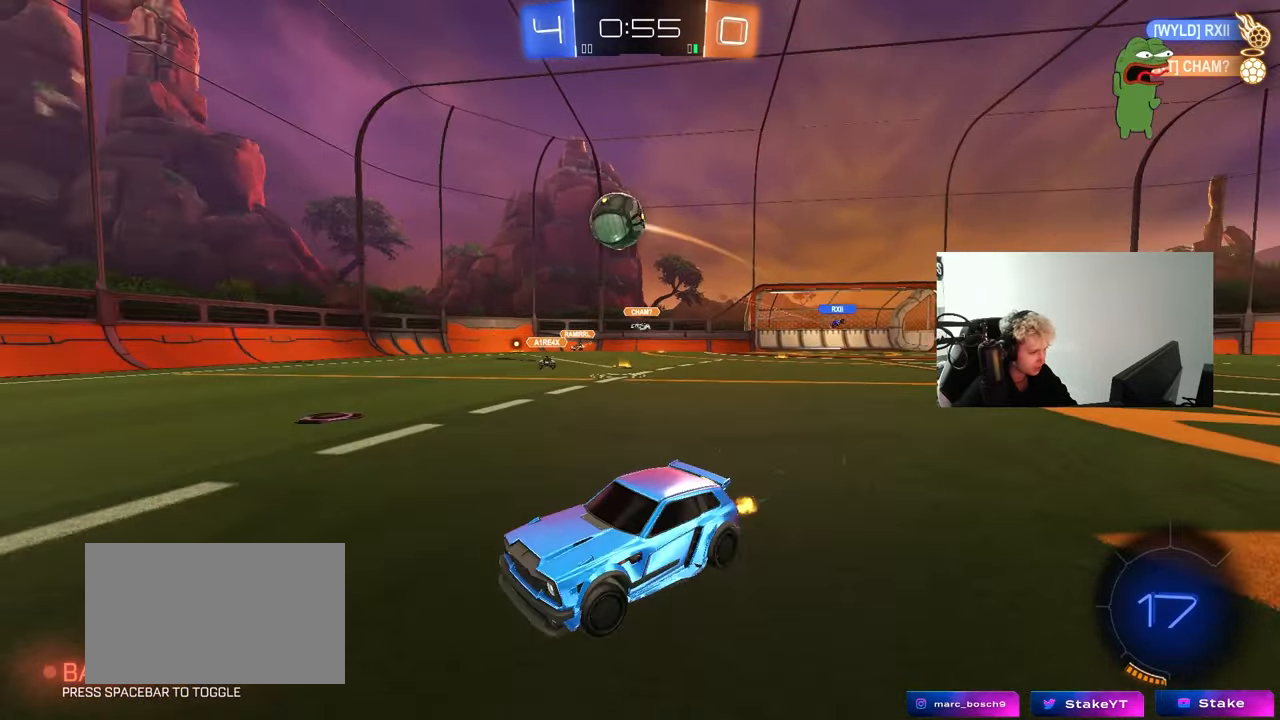
{"keys": ["w"], "mouse": [], "mouse_move": "left", "events": [[33, "mouse_left", "down"], [83, "d", "up"], [217, "mouse_left", "up"], [267, "d", "down"], [500, "d", "up"]]}
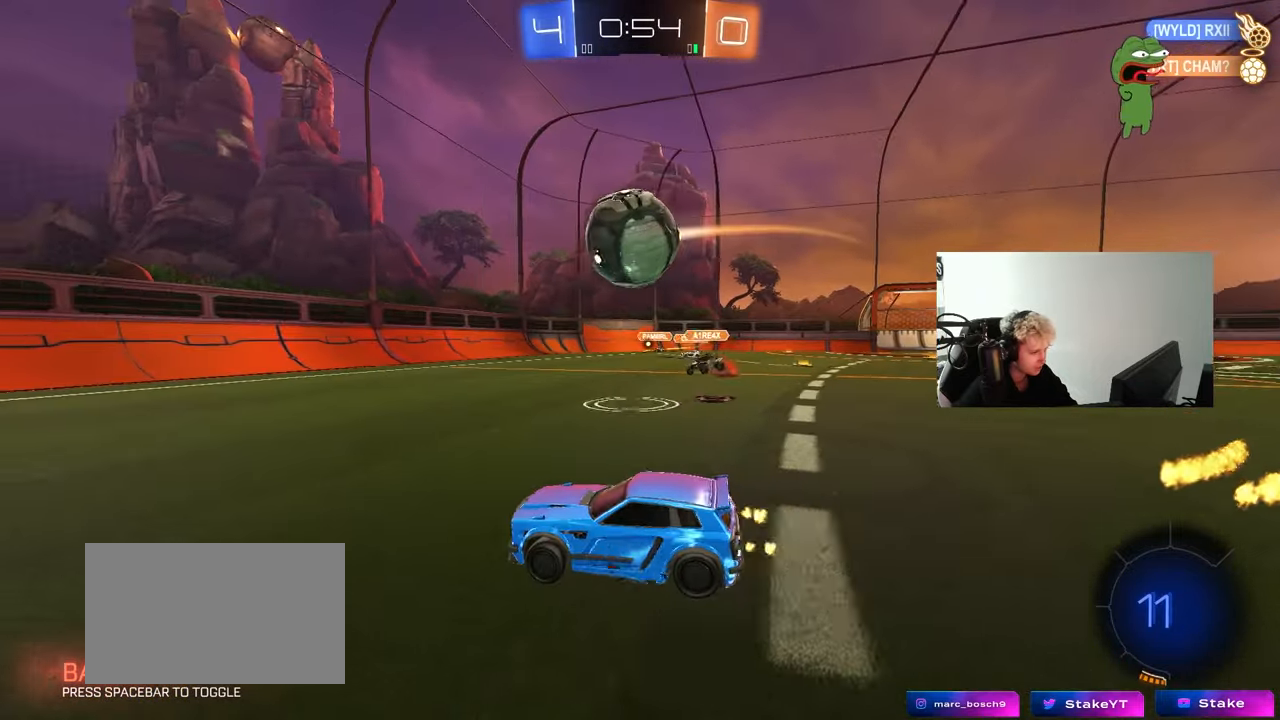
{"keys": ["w"], "mouse": ["left"], "mouse_move": "still", "events": [[50, "a", "down"], [50, "mouse_left", "down"], [233, "a", "up"], [233, "d", "down"], [417, "d", "up"]]}
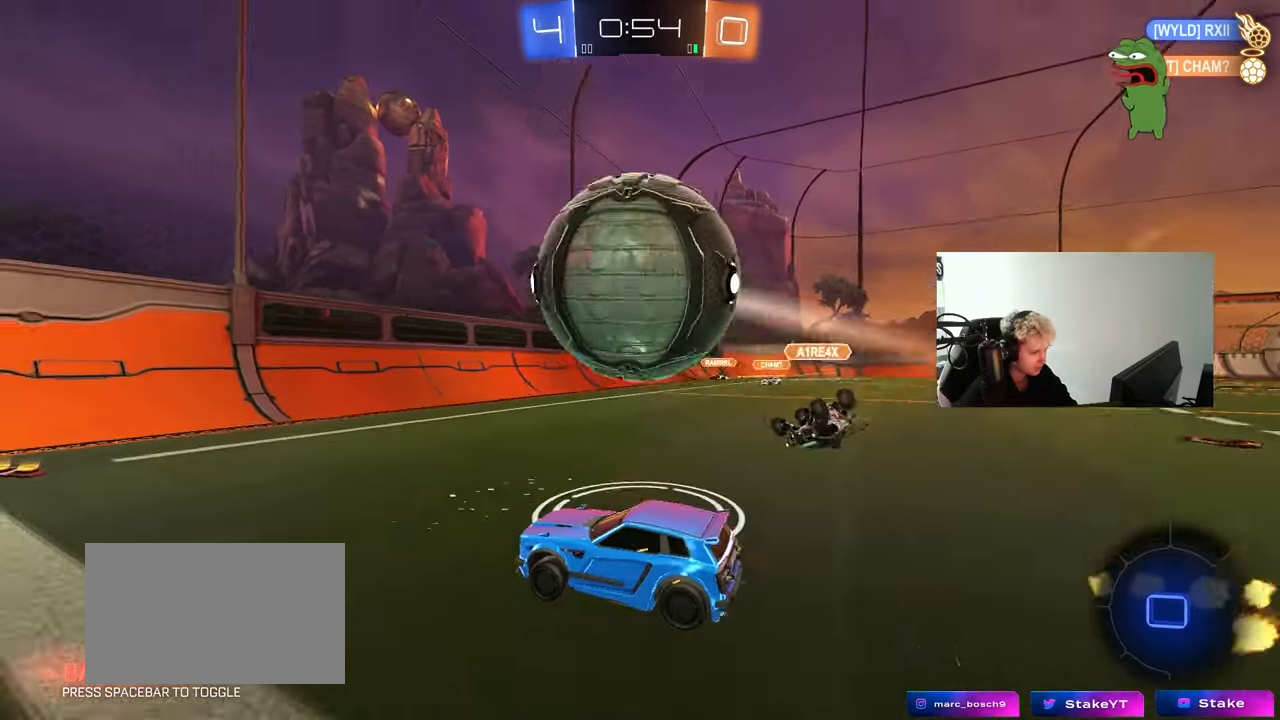
{"keys": ["a", "w"], "mouse": ["left"], "mouse_move": "still", "events": [[150, "a", "down"], [150, "shift", "down"], [200, "mouse_left", "up"], [250, "mouse_left", "down"], [250, "shift", "up"]]}
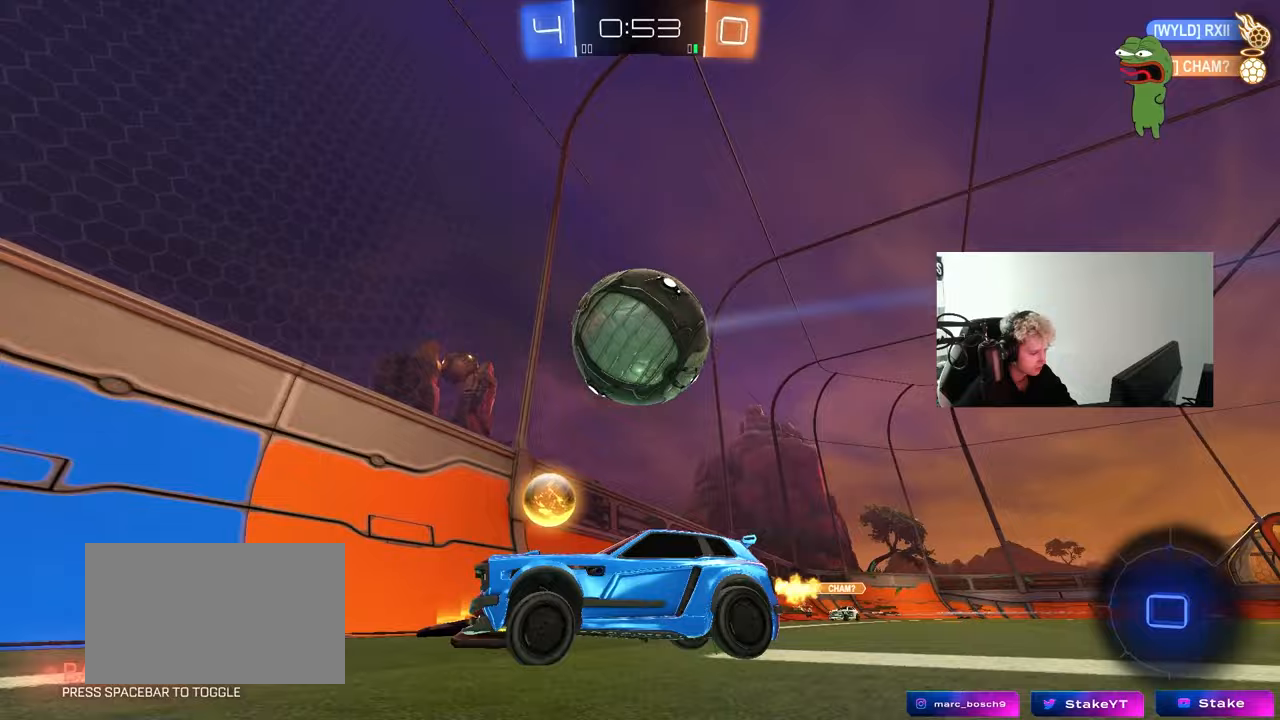
{"keys": ["w"], "mouse": ["left"], "mouse_move": "still", "events": [[450, "a", "up"]]}
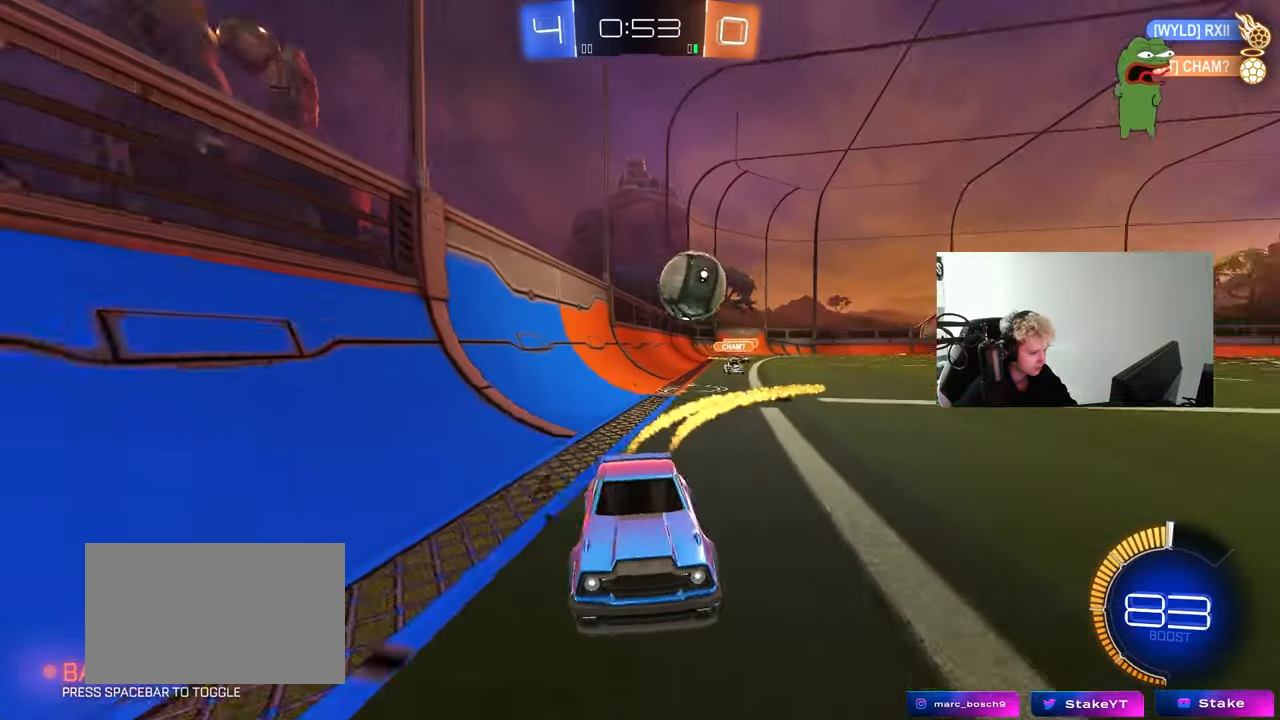
{"keys": ["w"], "mouse": [], "mouse_move": "still", "events": [[283, "a", "down"], [383, "mouse_left", "up"], [417, "a", "up"]]}
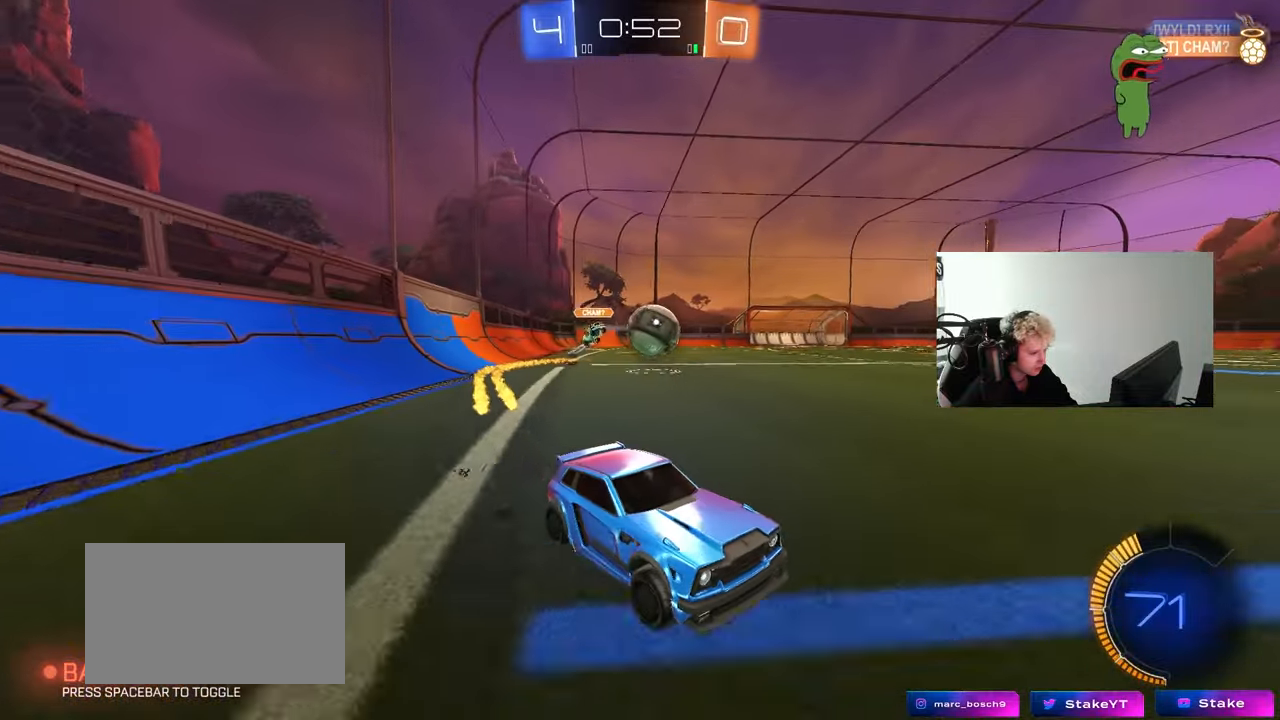
{"keys": ["a", "d", "shift"], "mouse": ["left", "right"], "mouse_move": "down-left", "events": [[17, "a", "down"], [150, "w", "up"], [200, "s", "down"], [350, "d", "down"], [383, "a", "up"], [383, "mouse_left", "down"], [383, "mouse_right", "down"], [383, "s", "up"], [483, "a", "down"], [483, "shift", "down"]]}
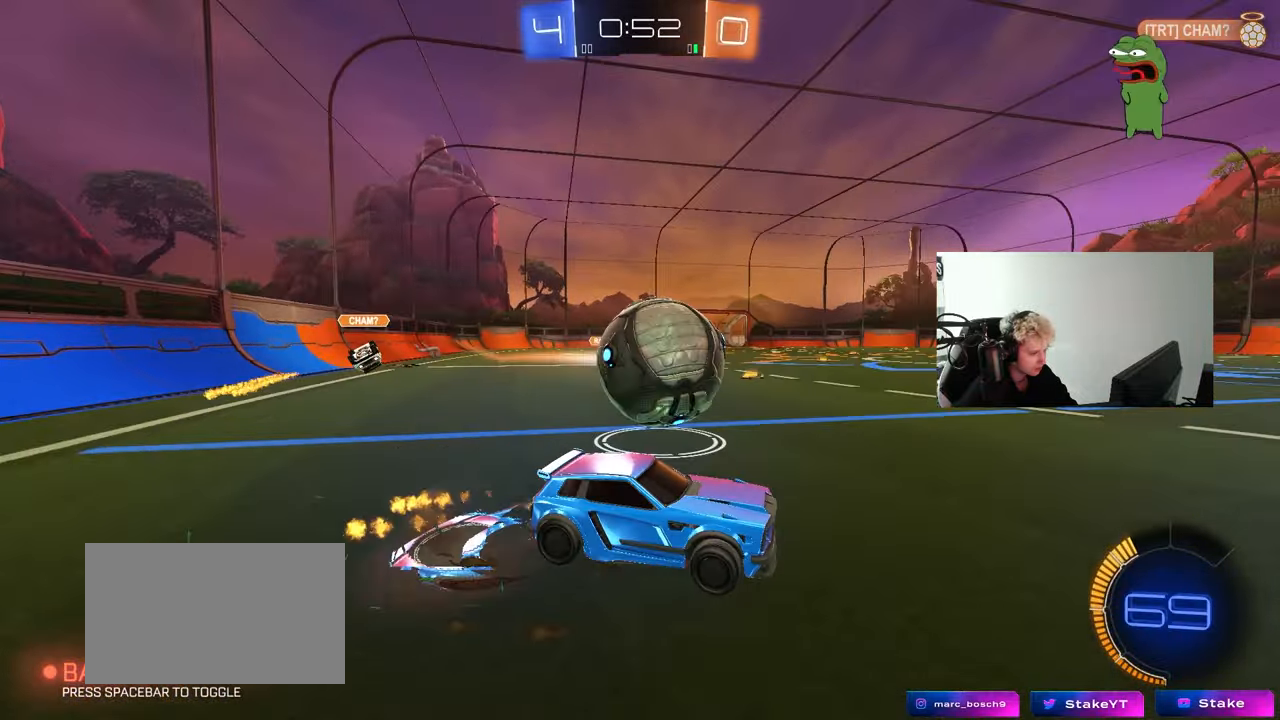
{"keys": ["a", "shift"], "mouse": ["left"], "mouse_move": "still", "events": [[33, "d", "up"], [33, "mouse_left", "up"], [33, "mouse_right", "up"], [83, "mouse_right", "down"], [117, "mouse_left", "down"], [167, "space", "down"], [217, "mouse_right", "up"], [317, "space", "up"]]}
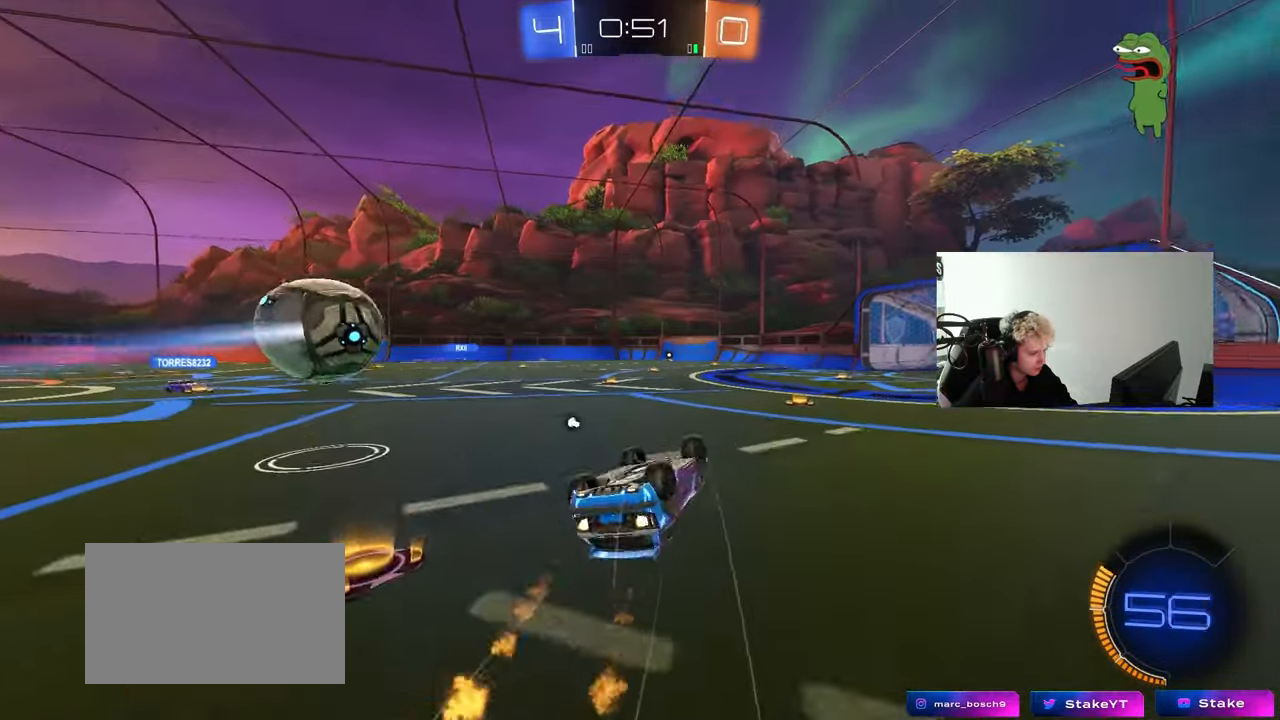
{"keys": [], "mouse": [], "mouse_move": "still", "events": [[50, "space", "down"], [233, "space", "up"], [333, "mouse_left", "up"], [333, "shift", "up"], [467, "a", "up"]]}
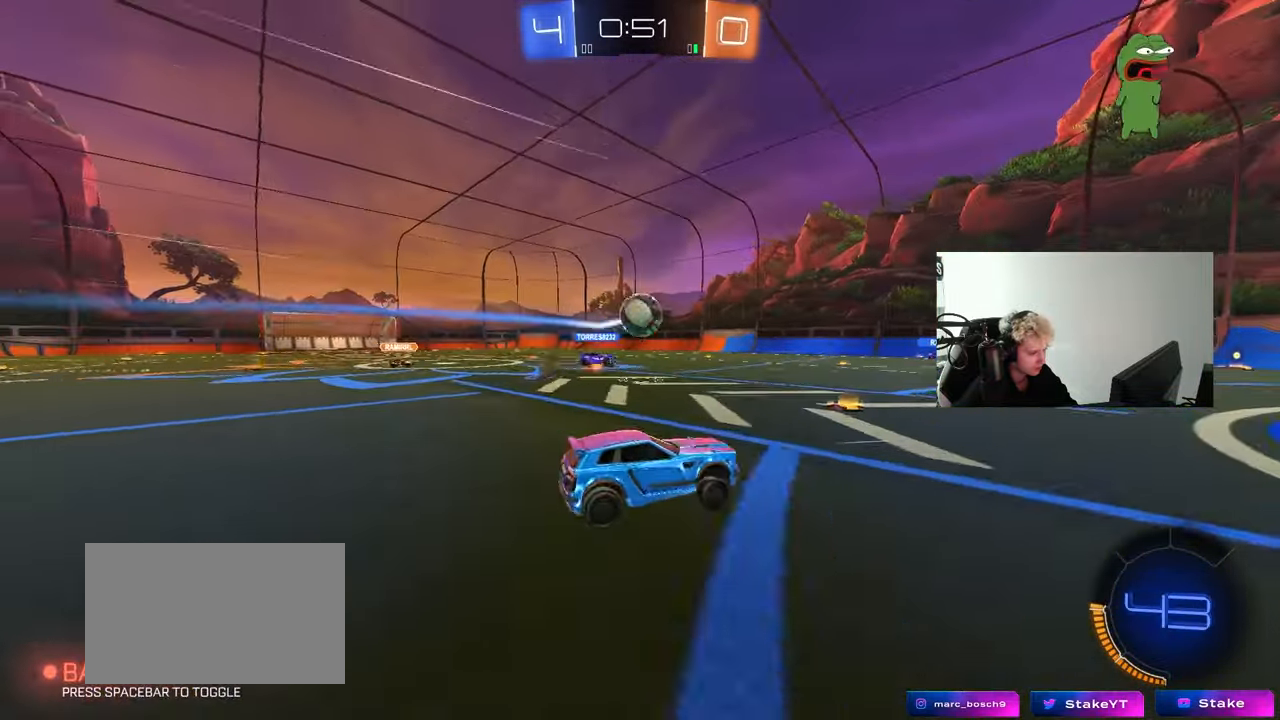
{"keys": ["w"], "mouse": [], "mouse_move": "still", "events": [[200, "w", "down"], [250, "d", "down"], [383, "d", "up"]]}
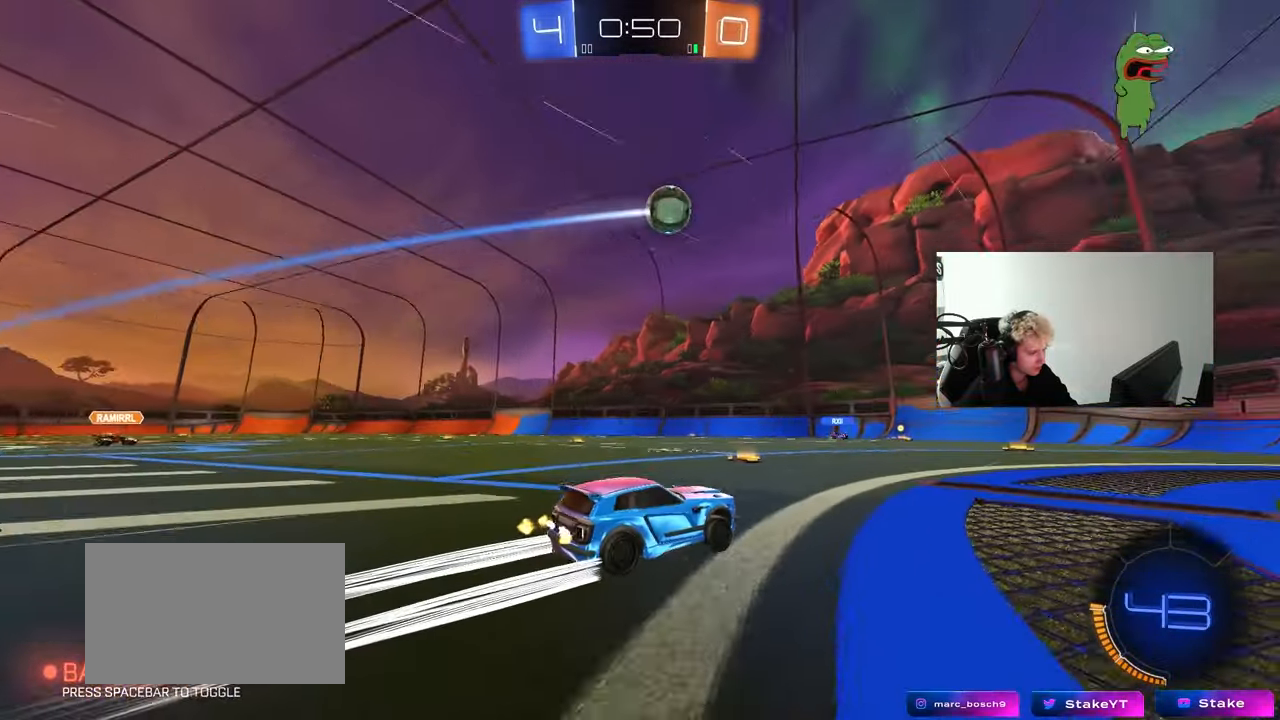
{"keys": ["a", "s"], "mouse": [], "mouse_move": "still", "events": [[117, "d", "down"], [267, "w", "up"], [317, "d", "up"], [400, "a", "down"], [450, "s", "down"]]}
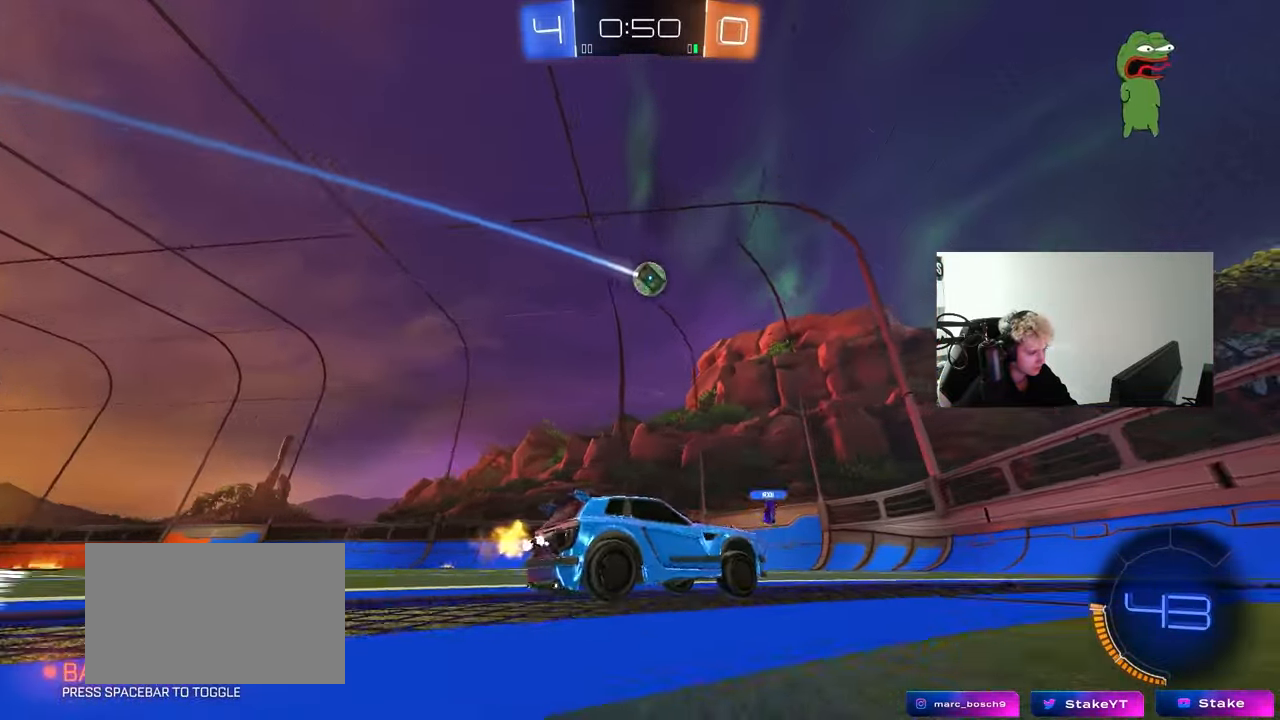
{"keys": ["a", "w"], "mouse": [], "mouse_move": "still", "events": [[133, "s", "up"], [233, "shift", "down"], [283, "shift", "up"], [283, "w", "down"]]}
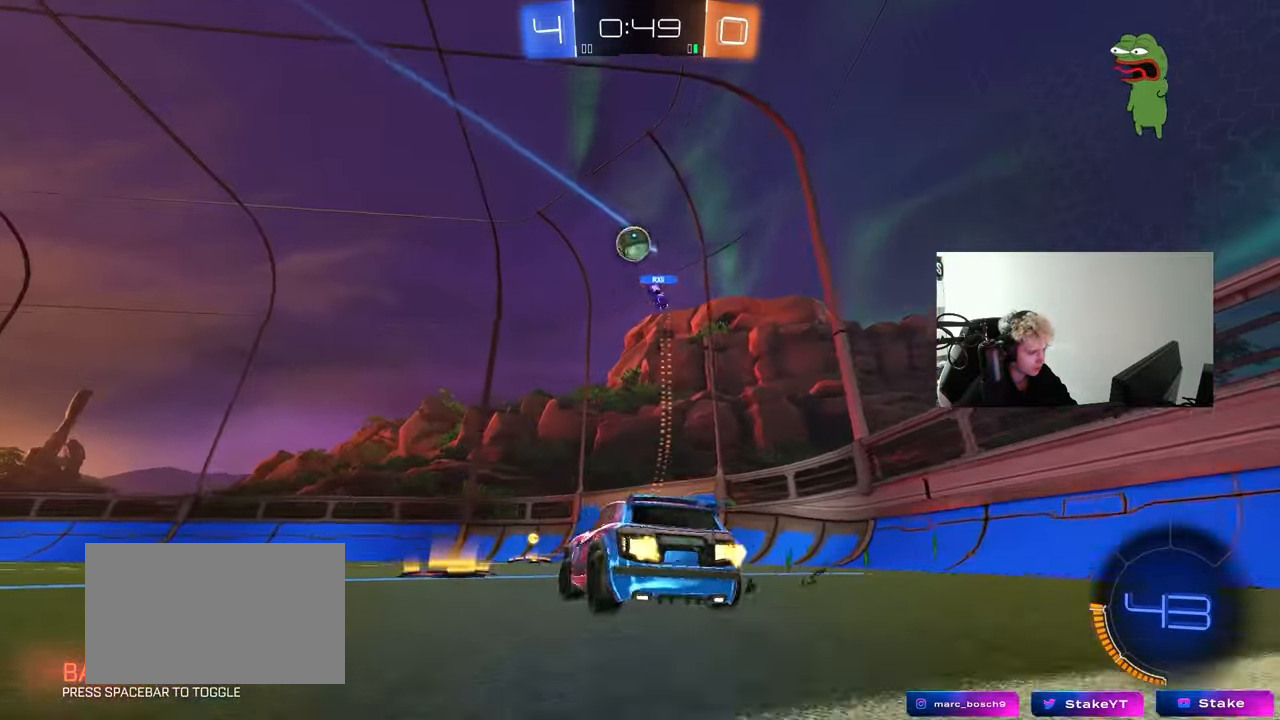
{"keys": [], "mouse": ["left", "right"], "mouse_move": "down", "events": [[117, "shift", "down"], [117, "w", "up"], [150, "w", "down"], [200, "shift", "up"], [350, "mouse_left", "down"], [433, "w", "up"], [483, "a", "up"], [483, "mouse_right", "down"]]}
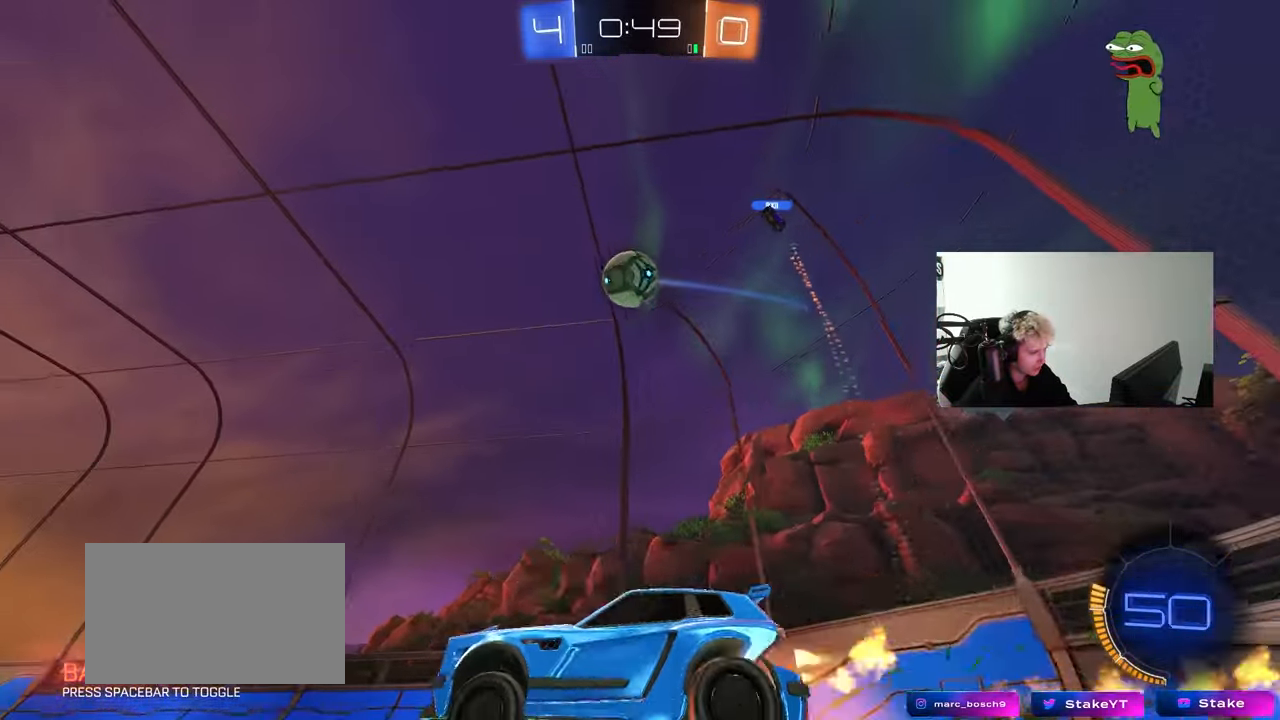
{"keys": ["d"], "mouse": ["left"], "mouse_move": "still", "events": [[33, "s", "down"], [83, "d", "down"], [83, "mouse_left", "up"], [133, "a", "down"], [167, "a", "up"], [167, "d", "up"], [217, "mouse_left", "down"], [217, "mouse_right", "up"], [217, "s", "up"], [267, "mouse_right", "down"], [317, "d", "down"], [317, "s", "down"], [450, "mouse_right", "up"], [450, "s", "up"]]}
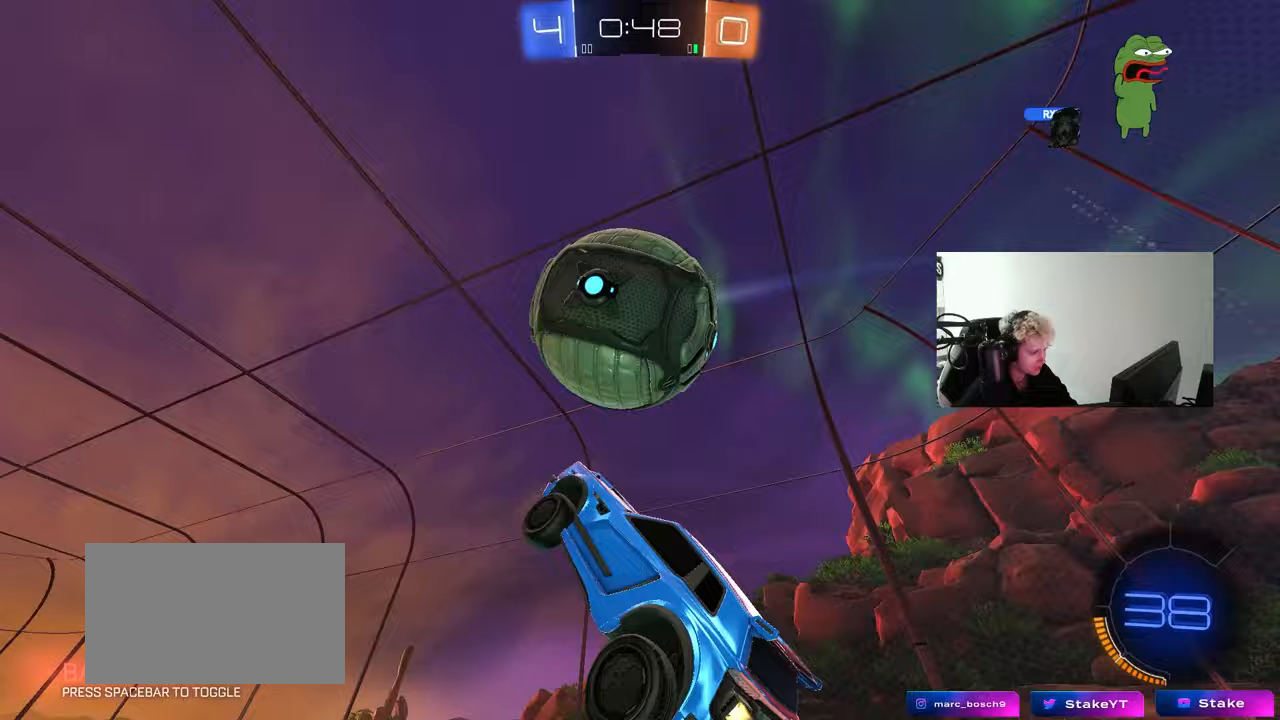
{"keys": ["d", "s"], "mouse": [], "mouse_move": "still", "events": [[100, "a", "down"], [100, "d", "up"], [100, "shift", "down"], [233, "s", "down"], [283, "mouse_left", "up"], [283, "shift", "up"], [417, "a", "up"], [417, "d", "down"]]}
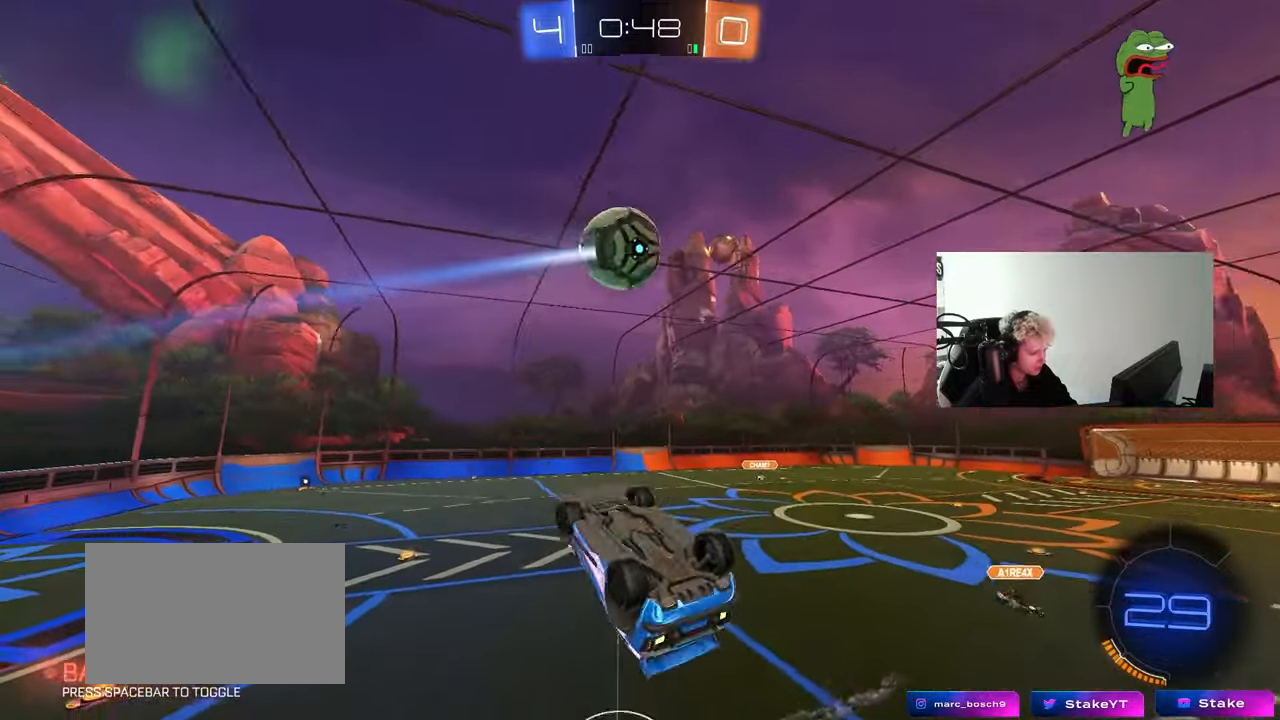
{"keys": [], "mouse": ["left"], "mouse_move": "still", "events": [[100, "mouse_left", "down"], [150, "d", "up"], [150, "q", "down"], [150, "s", "up"], [150, "space", "down"], [250, "a", "down"], [300, "space", "up"], [433, "a", "up"], [433, "q", "up"]]}
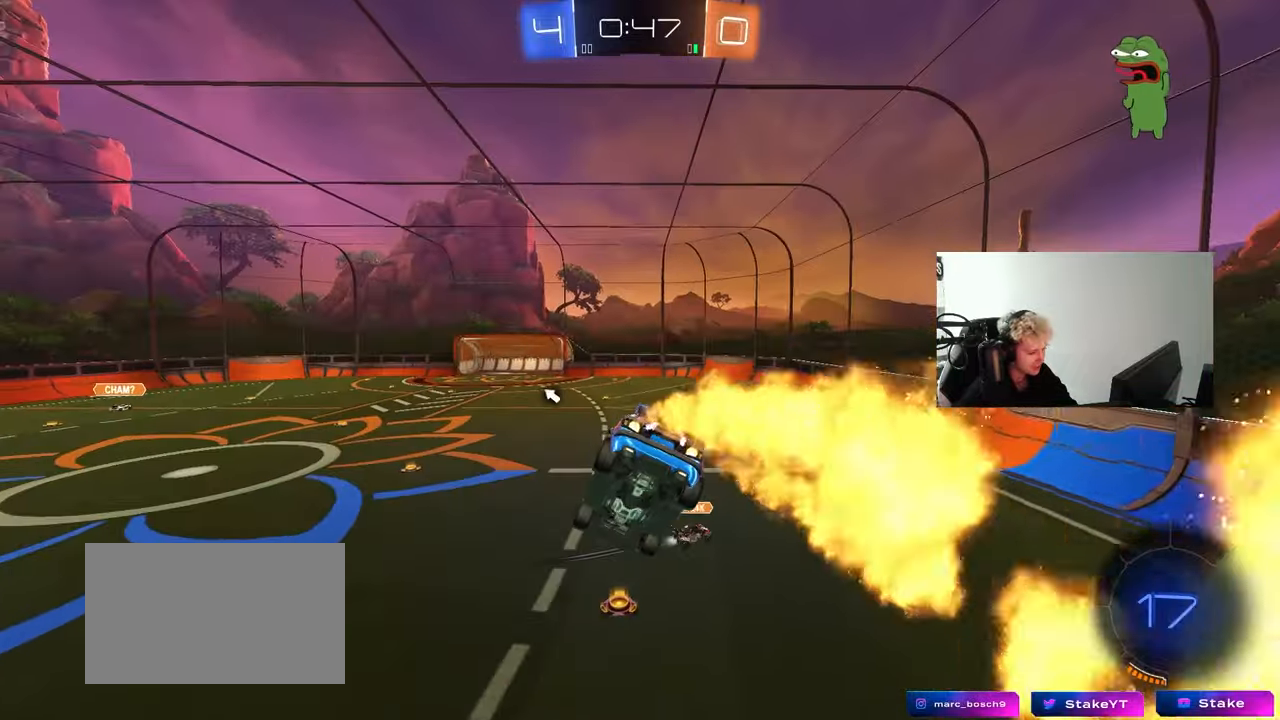
{"keys": ["d"], "mouse": [], "mouse_move": "still", "events": [[133, "d", "down"], [167, "shift", "down"], [217, "shift", "up"], [267, "s", "down"], [317, "d", "up"], [350, "a", "down"], [350, "shift", "down"], [400, "s", "up"], [450, "a", "up"], [450, "shift", "up"], [500, "d", "down"], [500, "mouse_left", "up"]]}
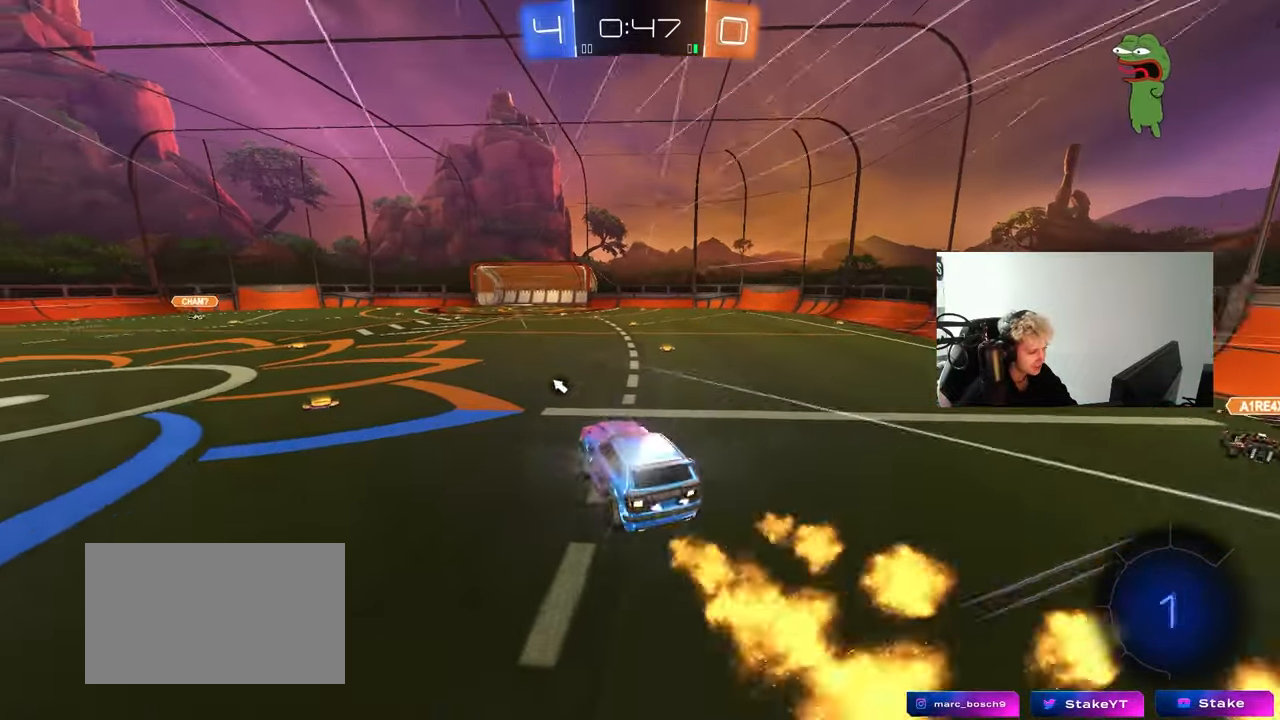
{"keys": ["a", "shift", "w"], "mouse": ["left", "right"], "mouse_move": "still", "events": [[133, "d", "up"], [133, "w", "down"], [283, "a", "down"], [283, "mouse_left", "down"], [333, "mouse_right", "down"], [333, "shift", "down"], [367, "mouse_right", "up"], [417, "mouse_right", "down"]]}
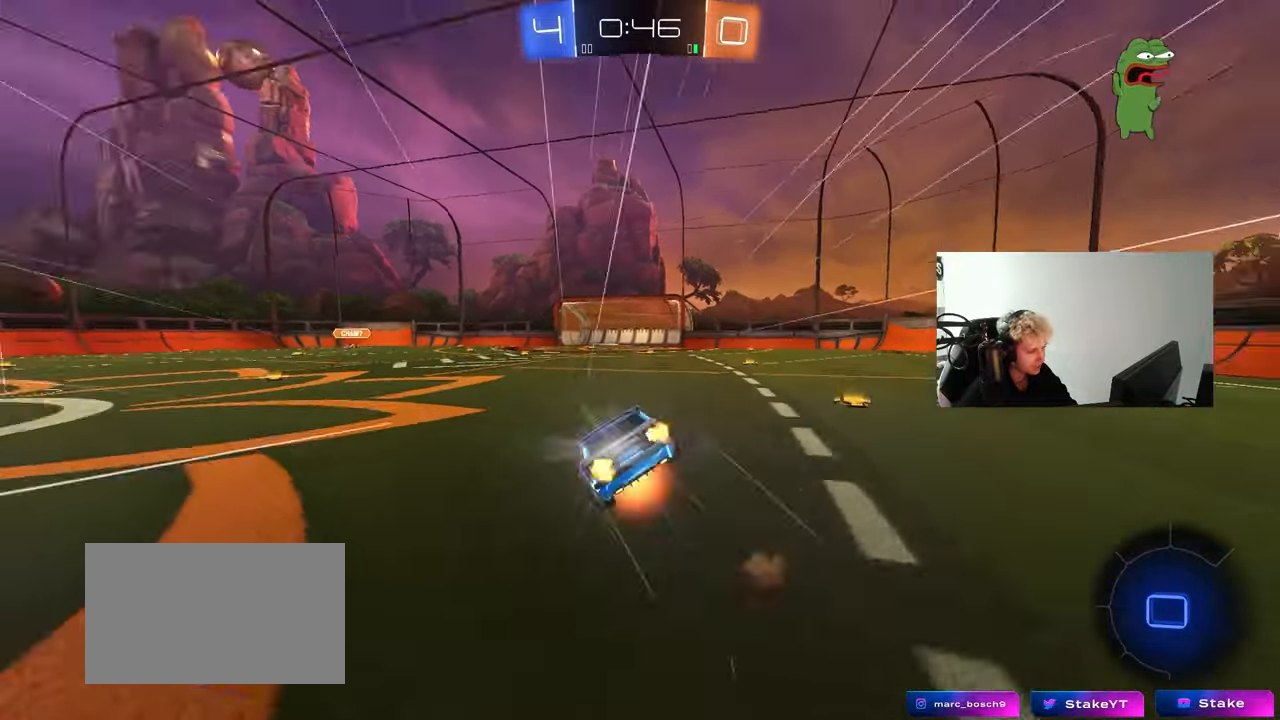
{"keys": ["a", "s", "shift"], "mouse": ["left"], "mouse_move": "still", "events": [[17, "s", "down"], [17, "space", "down"], [17, "w", "up"], [100, "mouse_right", "up"], [150, "mouse_left", "up"], [150, "space", "up"], [300, "s", "up"], [433, "mouse_left", "down"], [433, "s", "down"]]}
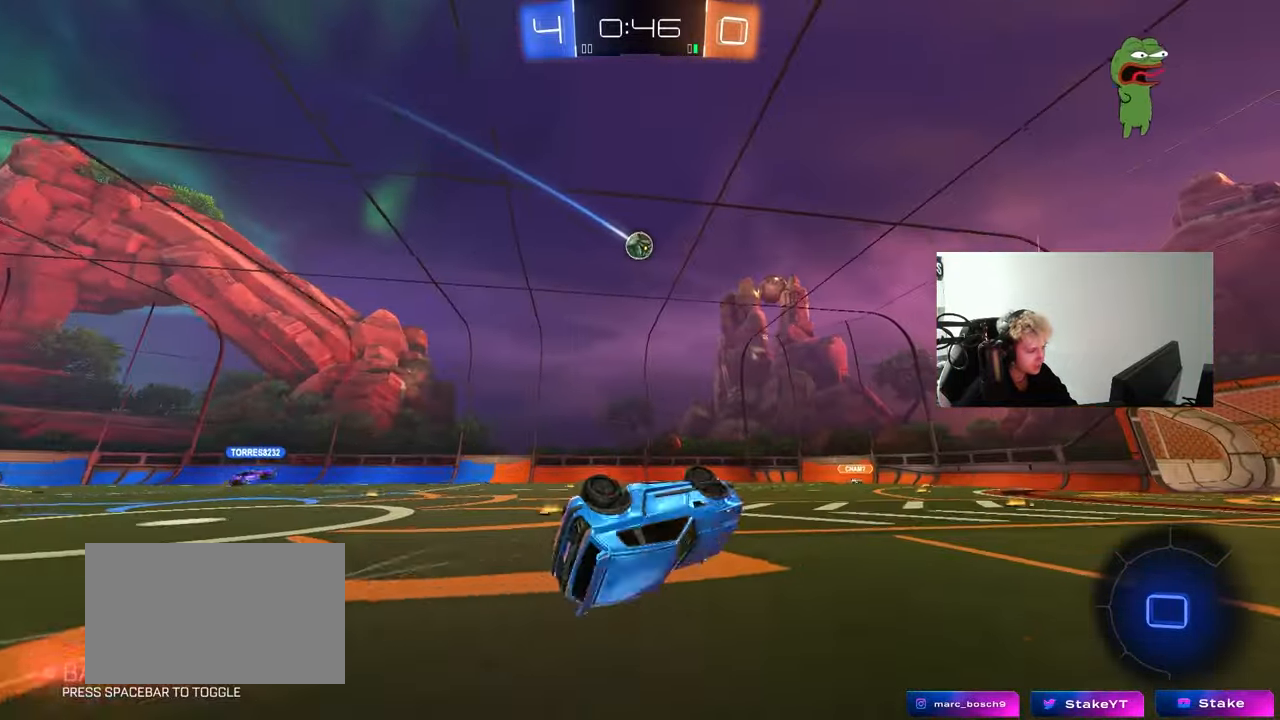
{"keys": ["w"], "mouse": [], "mouse_move": "still", "events": [[217, "mouse_left", "up"], [217, "shift", "up"], [267, "a", "up"], [267, "s", "up"], [400, "w", "down"]]}
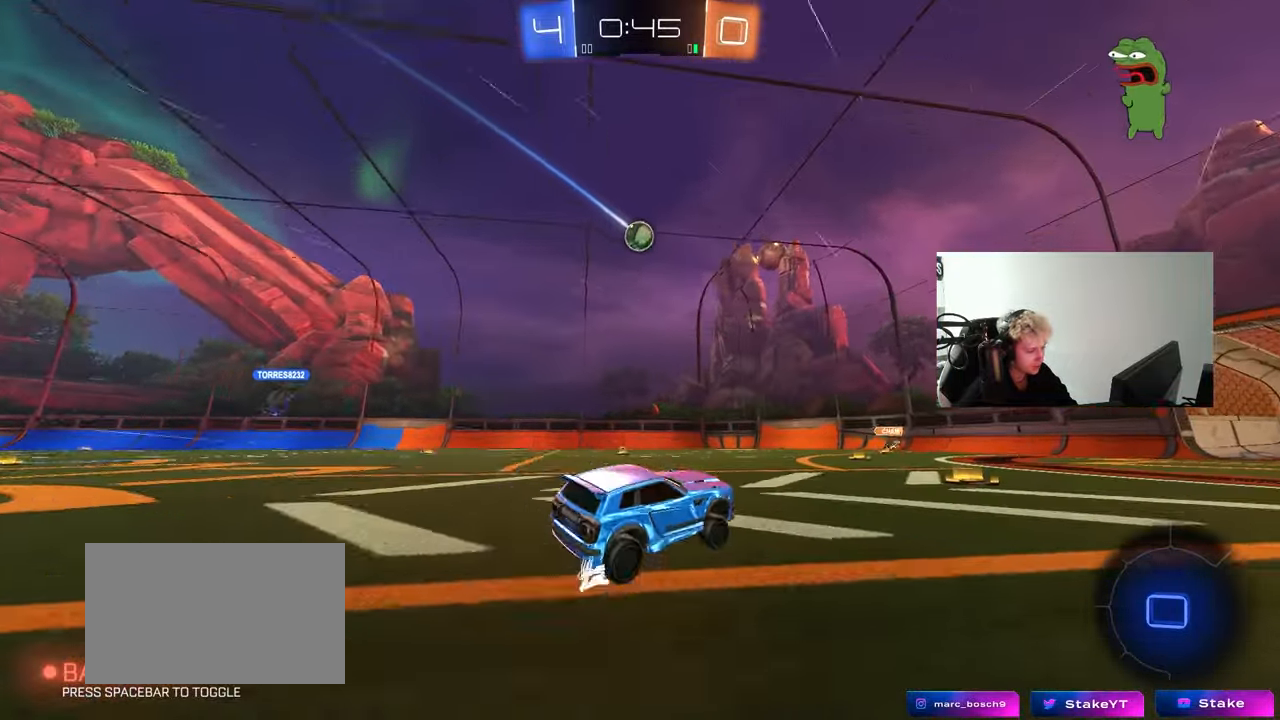
{"keys": ["w"], "mouse": ["left"], "mouse_move": "still", "events": [[133, "mouse_left", "down"], [183, "a", "down"], [283, "mouse_left", "up"], [383, "a", "up"], [467, "mouse_left", "down"]]}
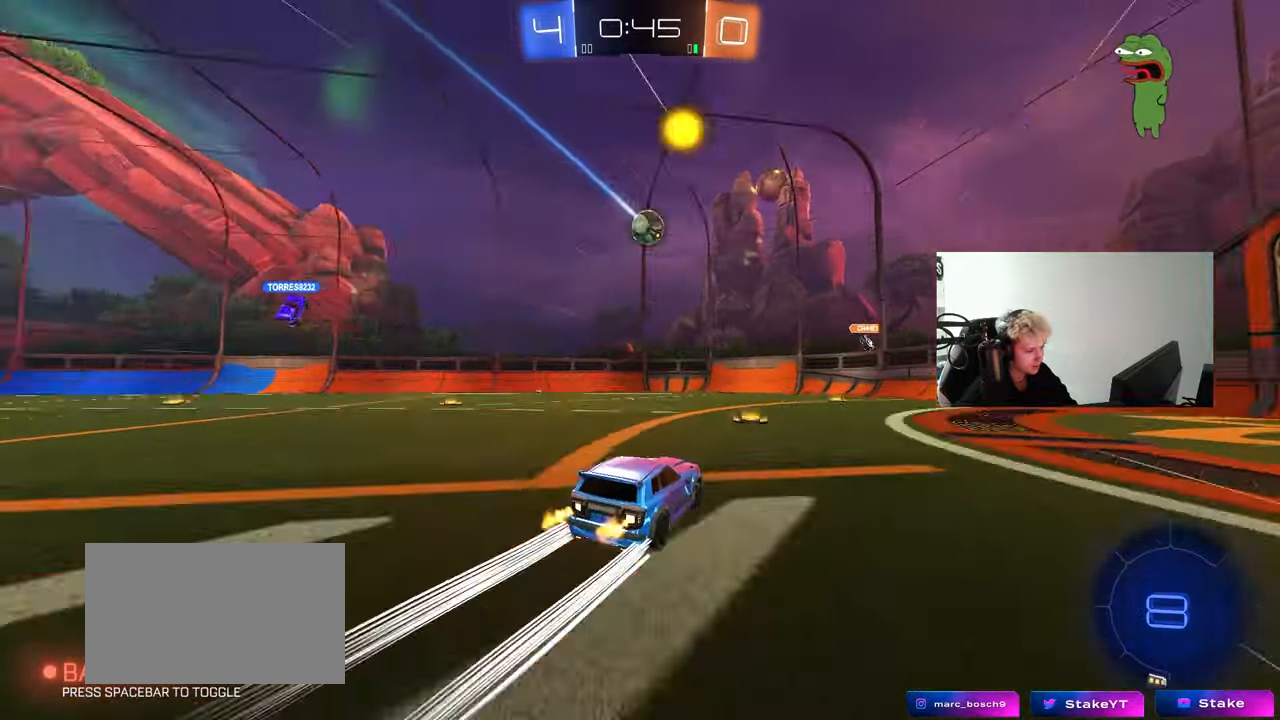
{"keys": ["d", "w"], "mouse": [], "mouse_move": "still", "events": [[250, "mouse_left", "up"], [383, "d", "down"]]}